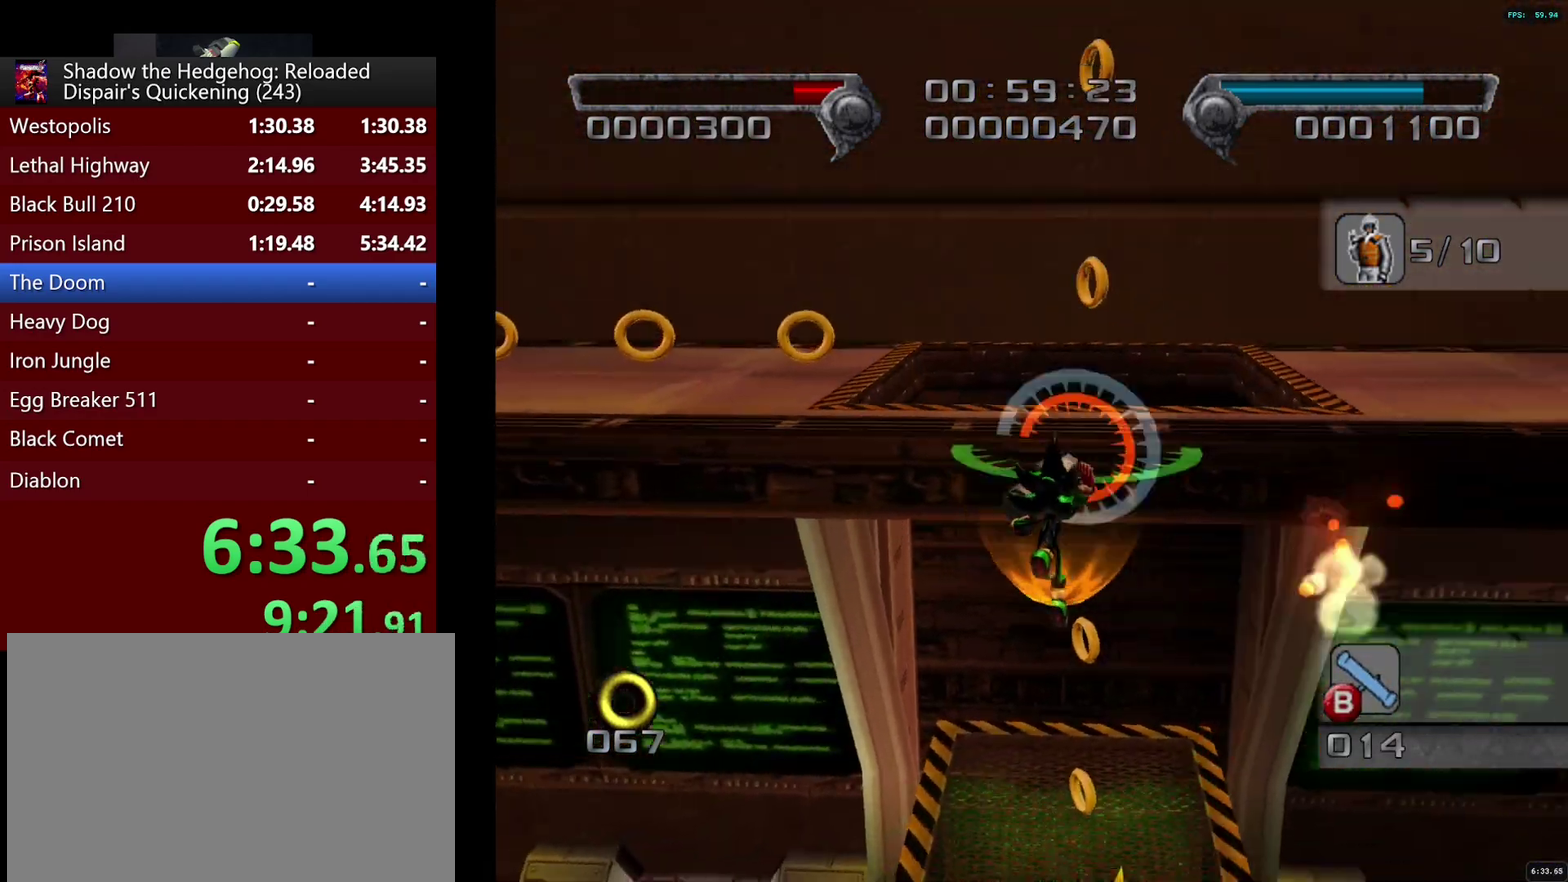
Gameplay with a controller (PlayStation layout); each line is a JSON object with the inputs held at the frame after it. "events" lists button and stick changes between this image and that frame as [ms after this image, input, new state], when the widget could be followed in between.
{"buttons": [], "left_stick": "center", "right_stick": "center", "events": [[117, "L2", "down"], [150, "left_stick", "up-left"], [183, "CROSS", "down"], [233, "left_stick", "up"], [267, "CROSS", "up"], [333, "L2", "up"], [350, "left_stick", "center"]]}
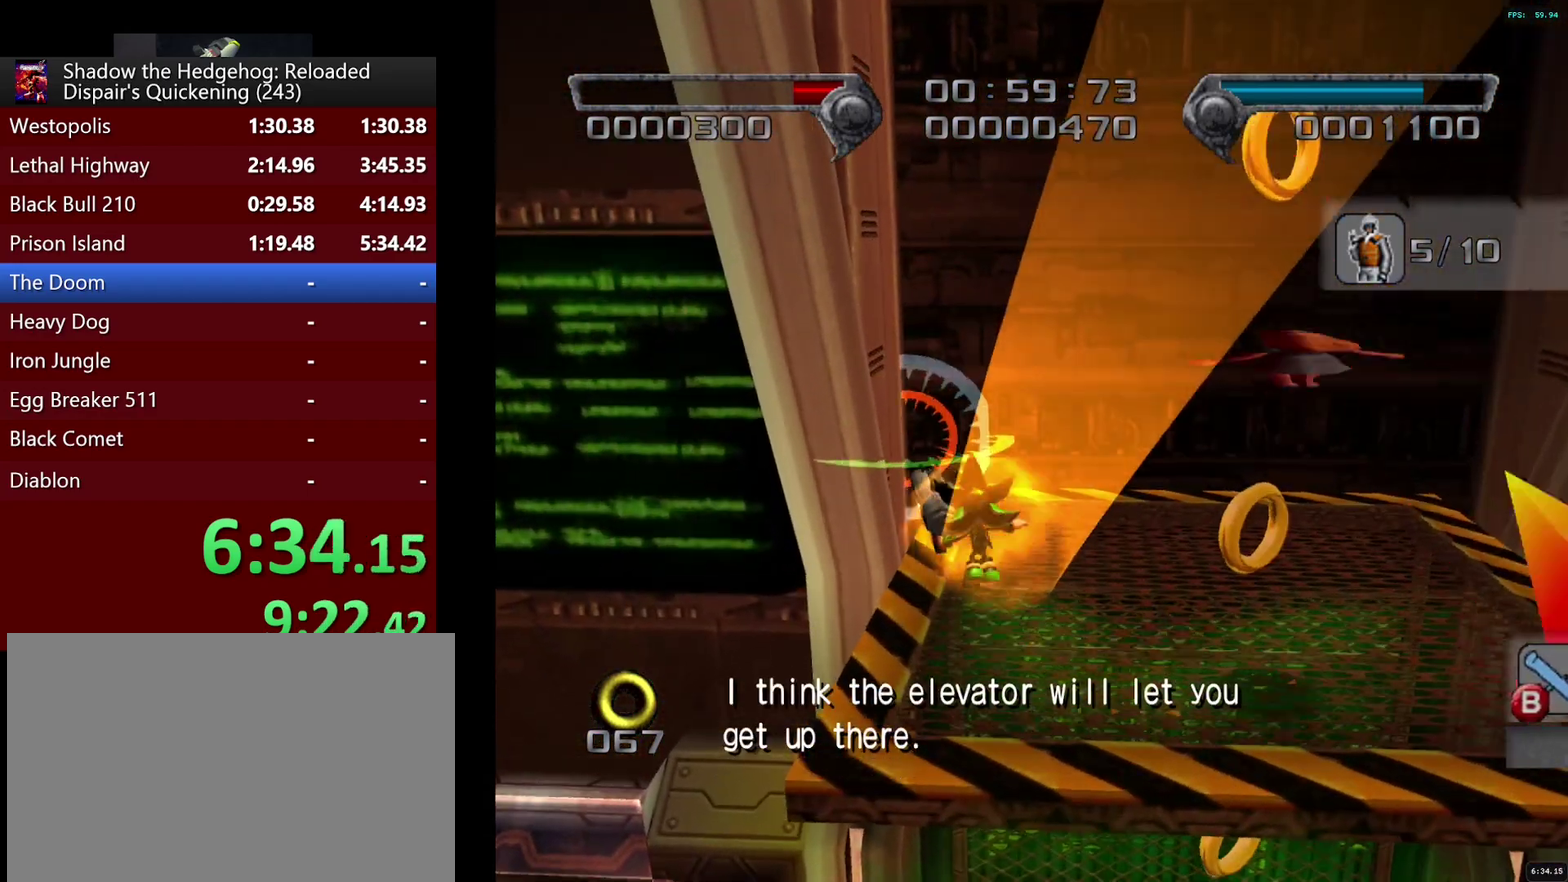
{"buttons": ["CIRCLE"], "left_stick": "right", "right_stick": "center", "events": [[33, "left_stick", "right"], [317, "left_stick", "center"], [367, "CROSS", "down"], [433, "CROSS", "up"], [483, "CIRCLE", "down"], [500, "left_stick", "right"]]}
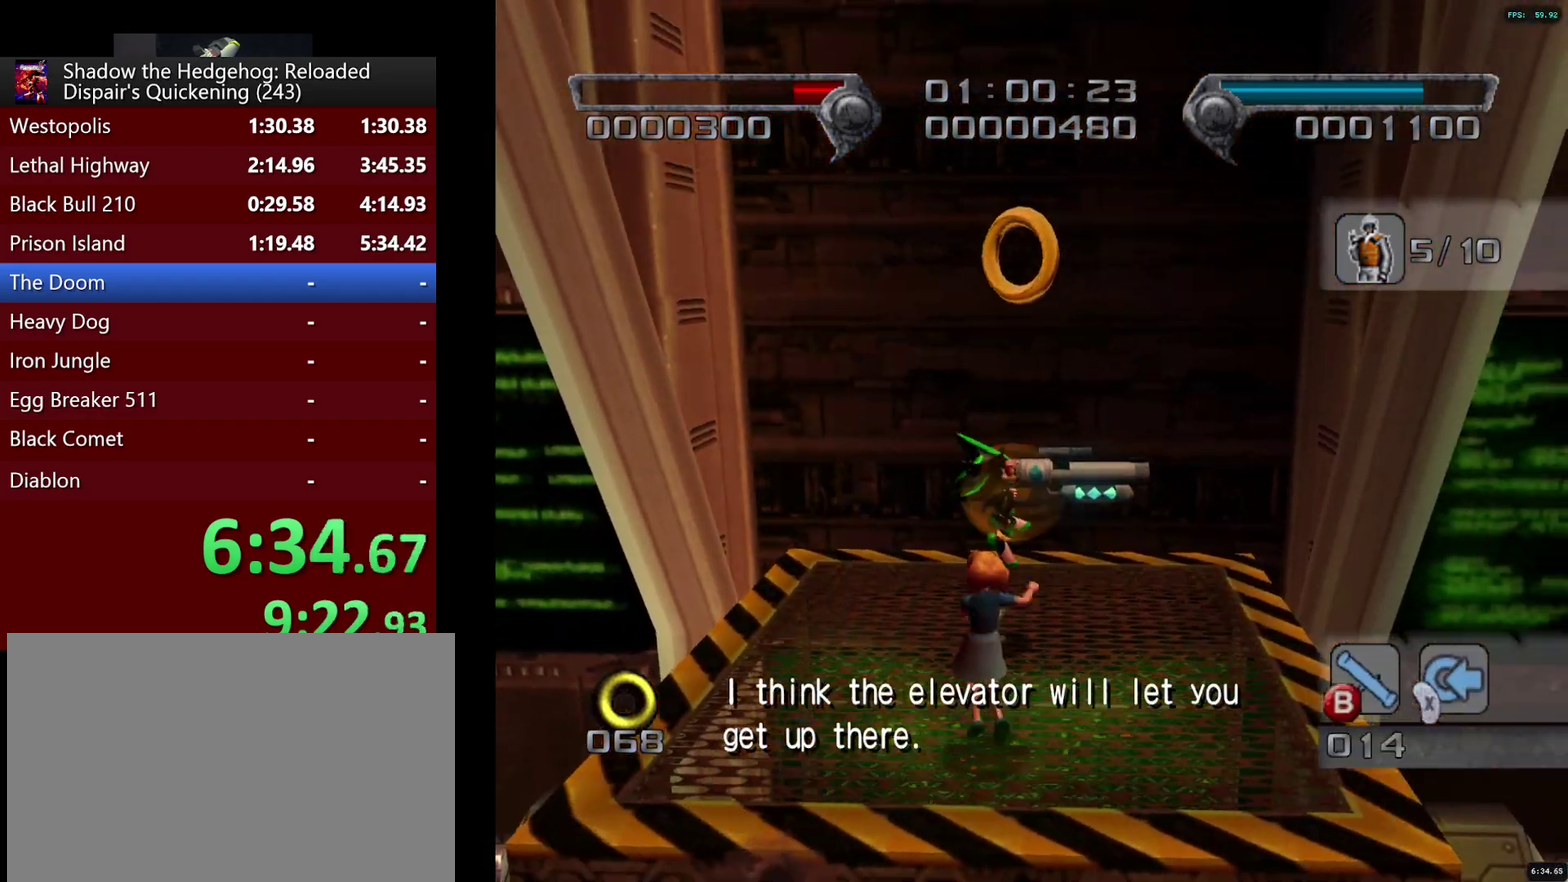
{"buttons": [], "left_stick": "right", "right_stick": "center", "events": [[50, "CIRCLE", "up"], [100, "CIRCLE", "down"], [267, "CIRCLE", "up"]]}
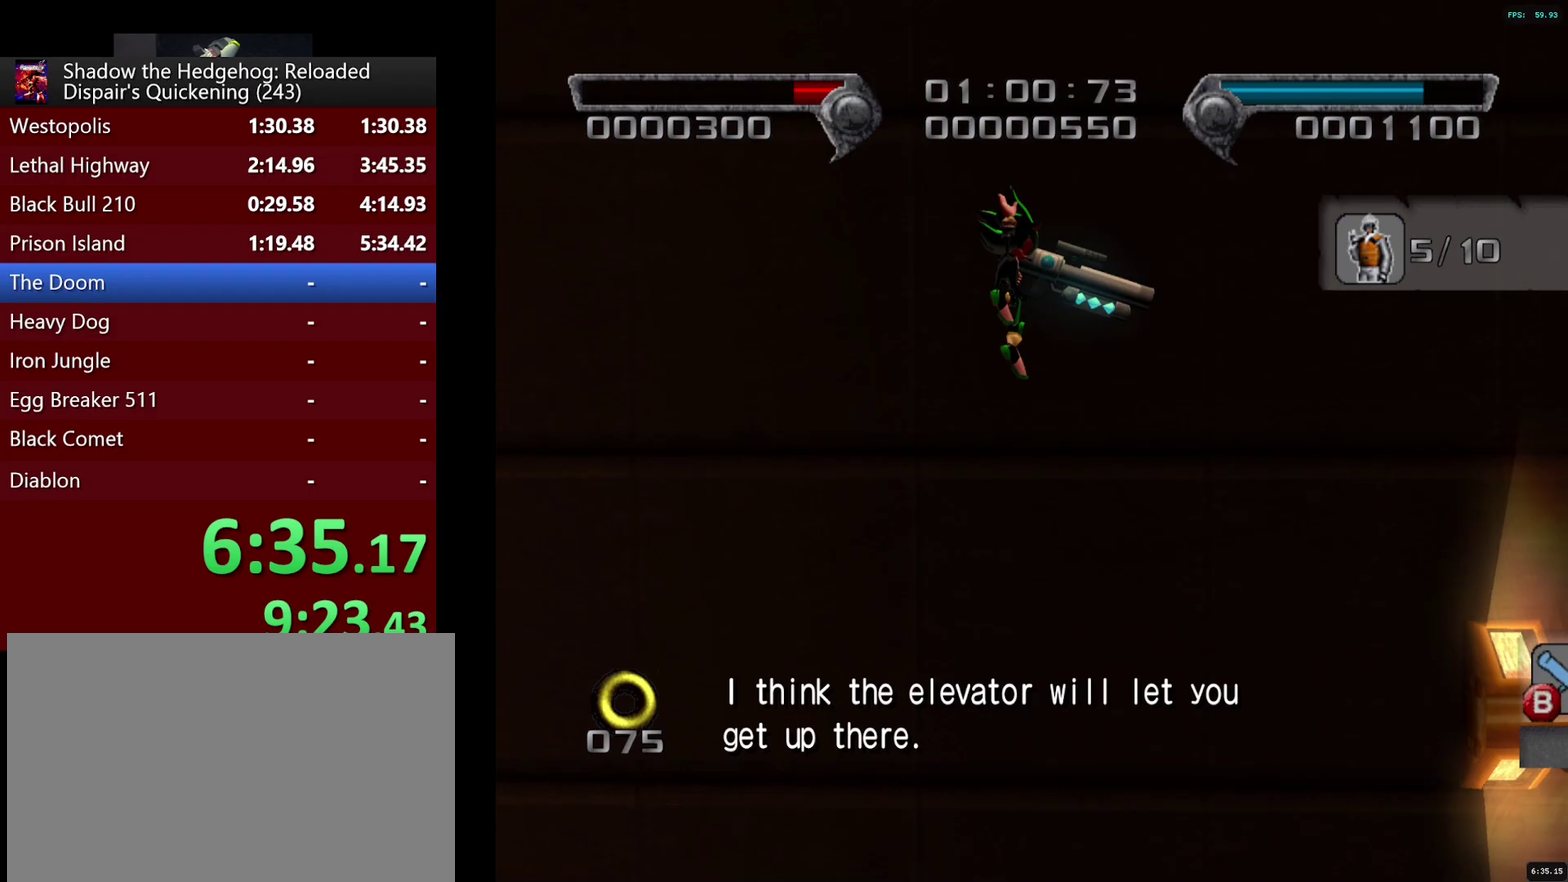
{"buttons": [], "left_stick": "right", "right_stick": "center", "events": []}
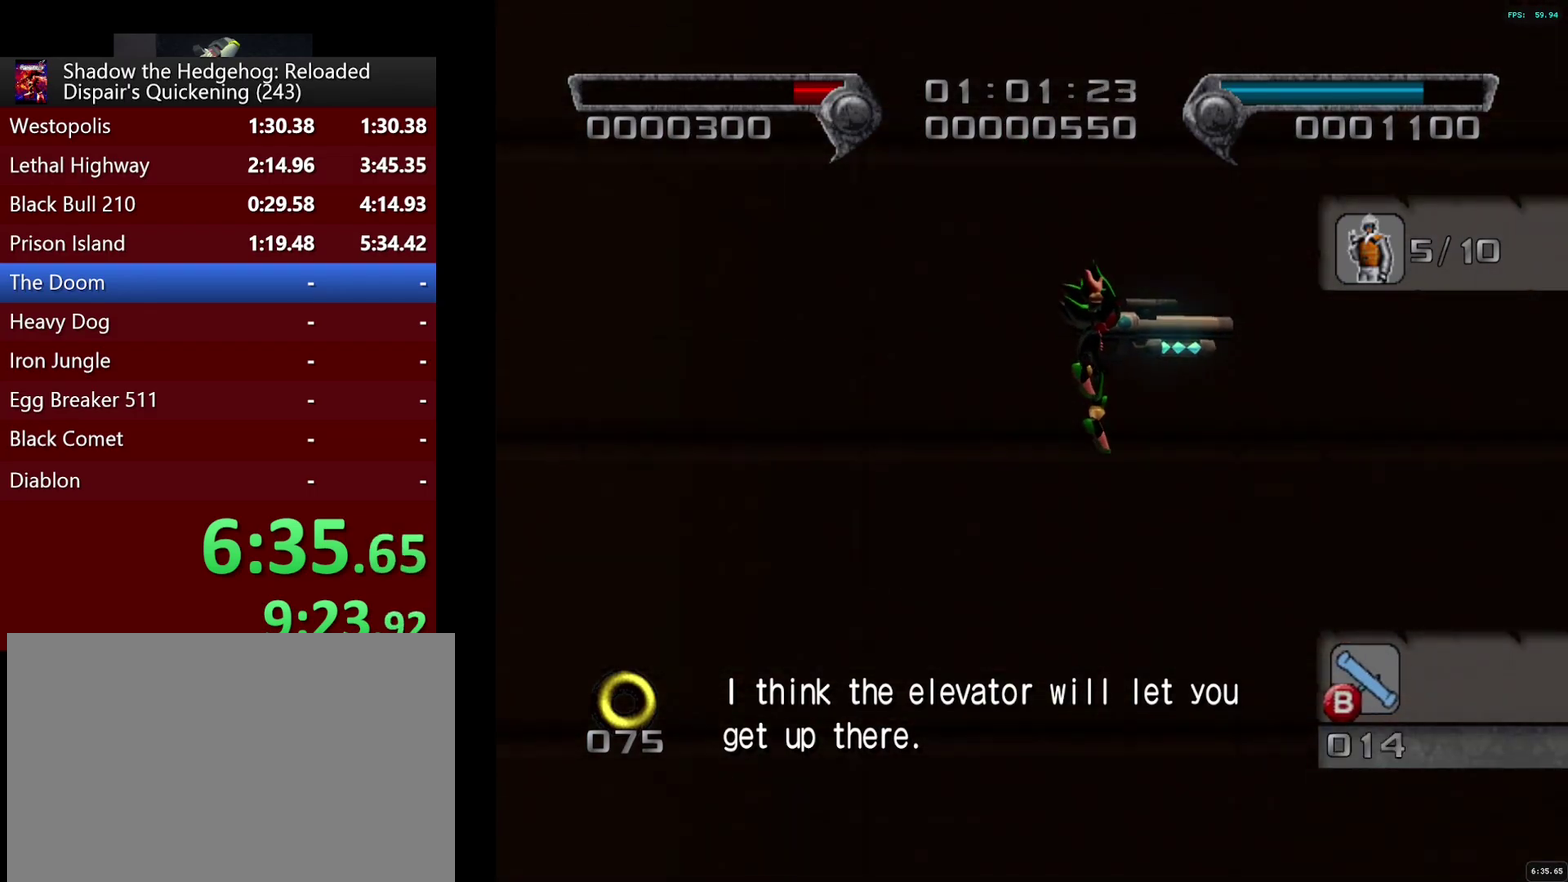
{"buttons": [], "left_stick": "up-right", "right_stick": "center", "events": [[333, "left_stick", "up-right"]]}
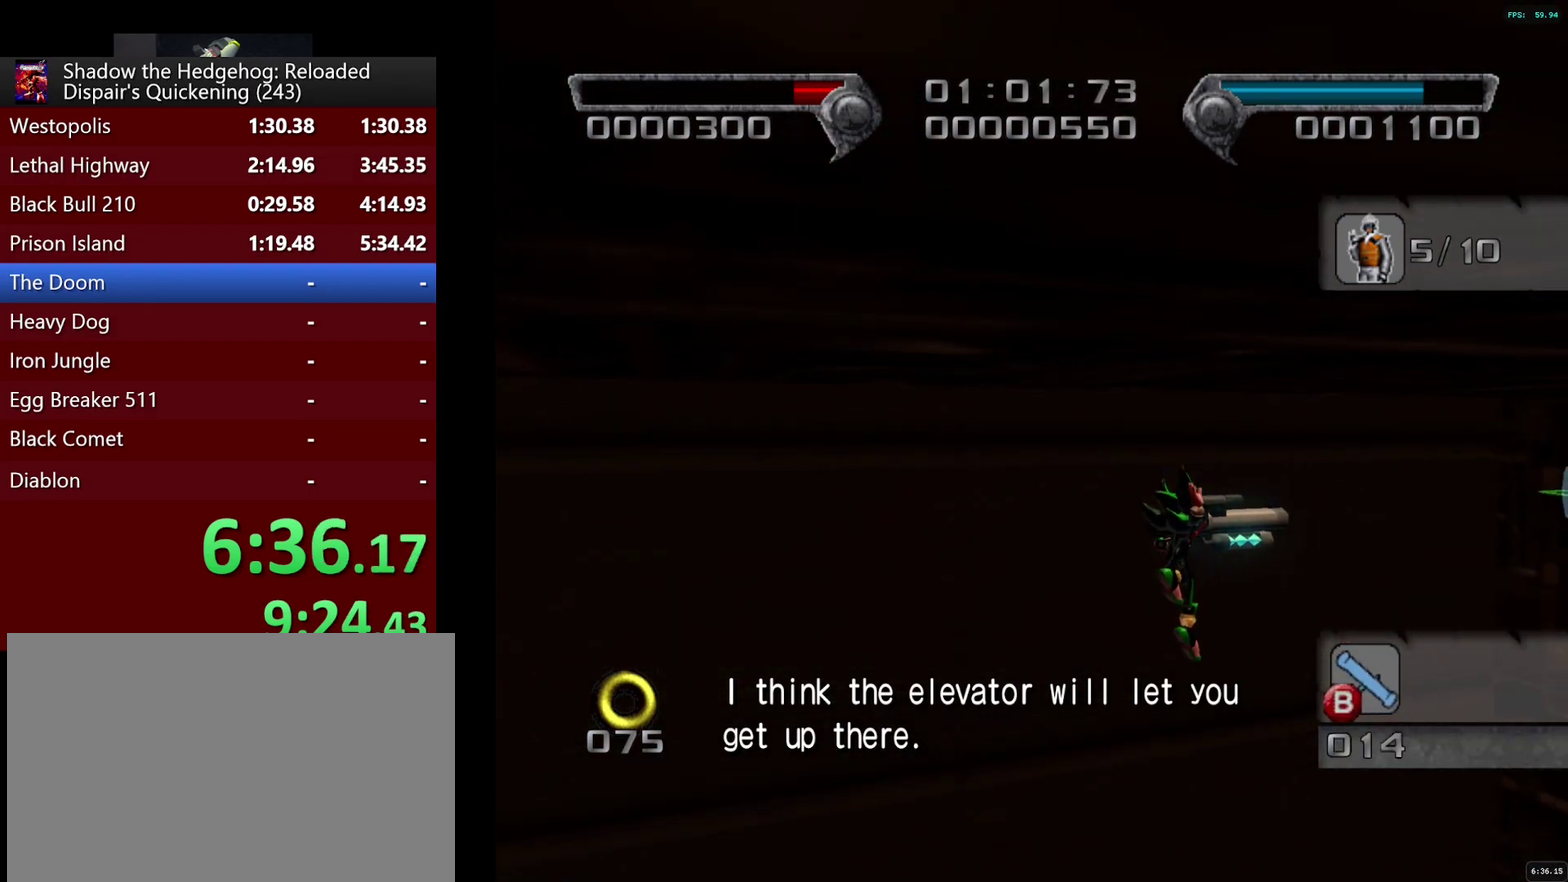
{"buttons": [], "left_stick": "up-right", "right_stick": "center", "events": []}
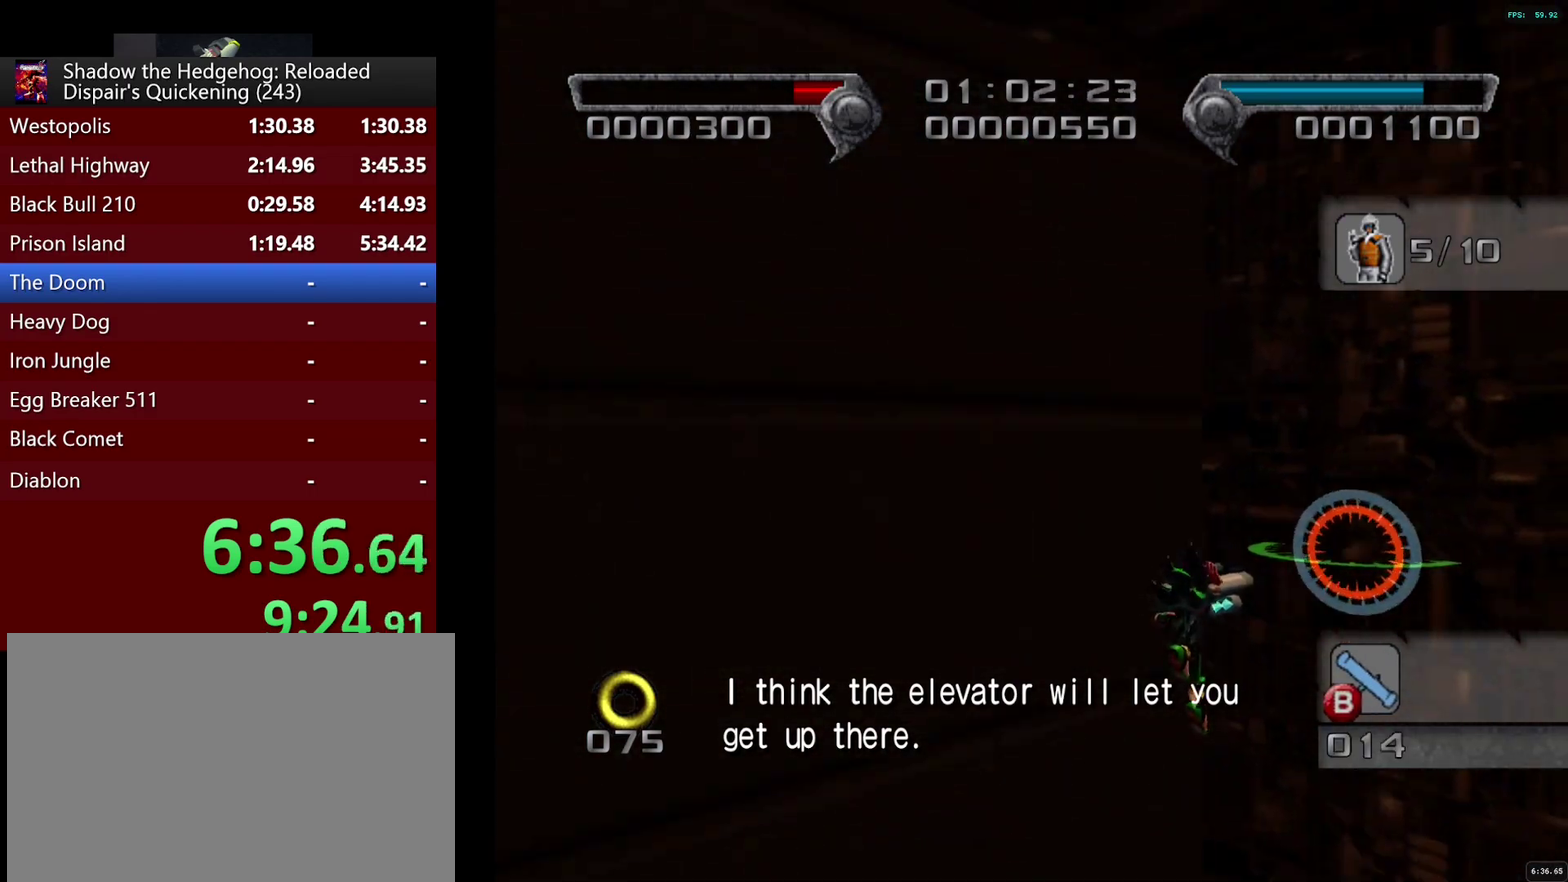
{"buttons": [], "left_stick": "up-right", "right_stick": "center", "events": []}
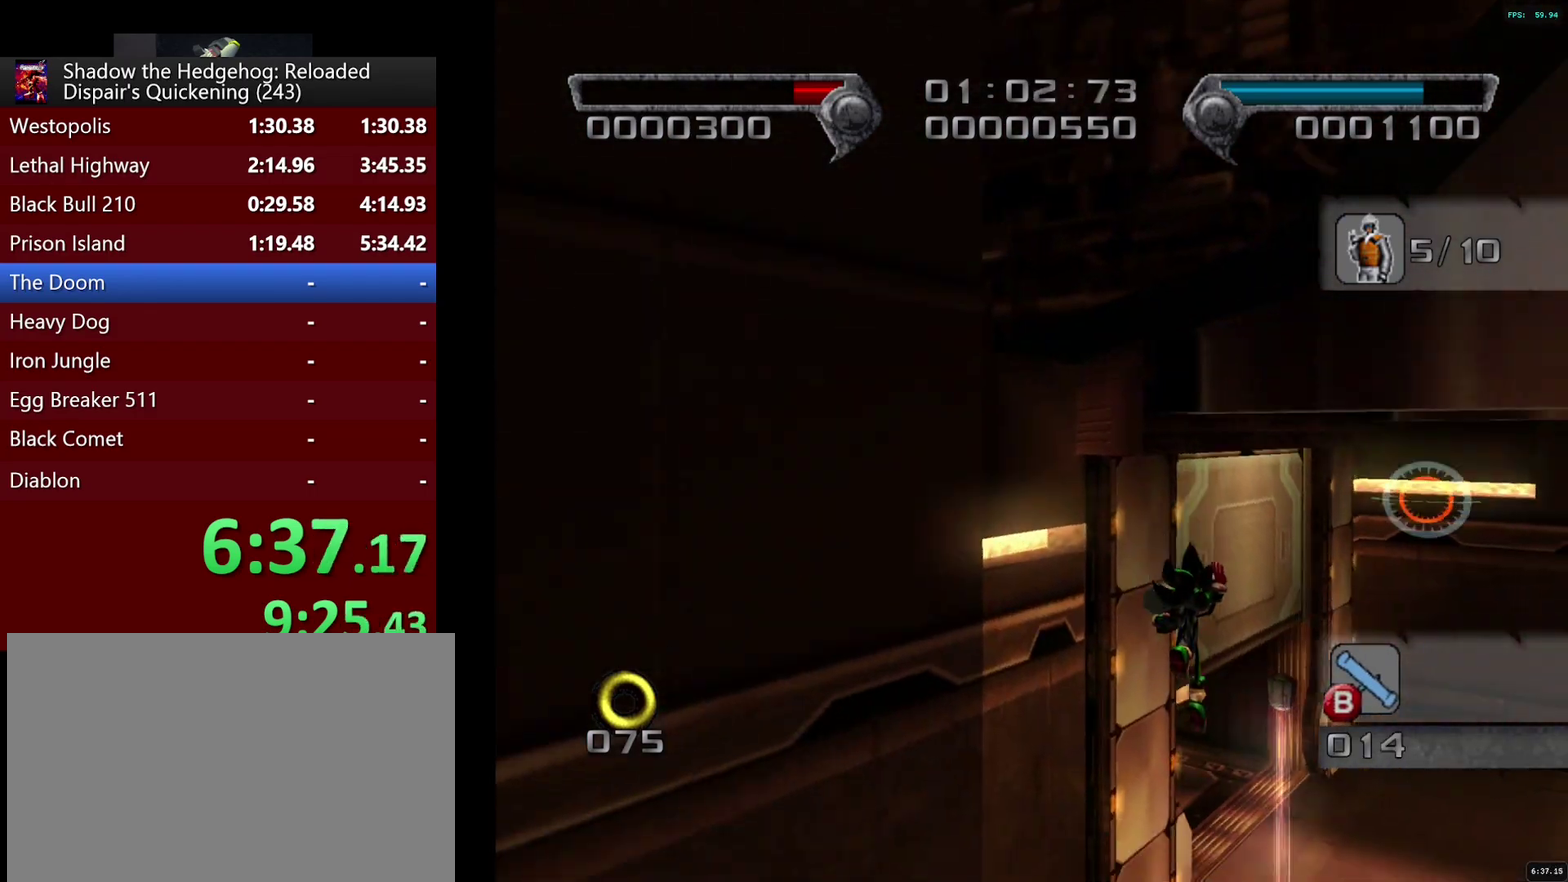
{"buttons": [], "left_stick": "center", "right_stick": "left", "events": [[267, "right_stick", "left"], [417, "left_stick", "up-left"], [500, "left_stick", "center"]]}
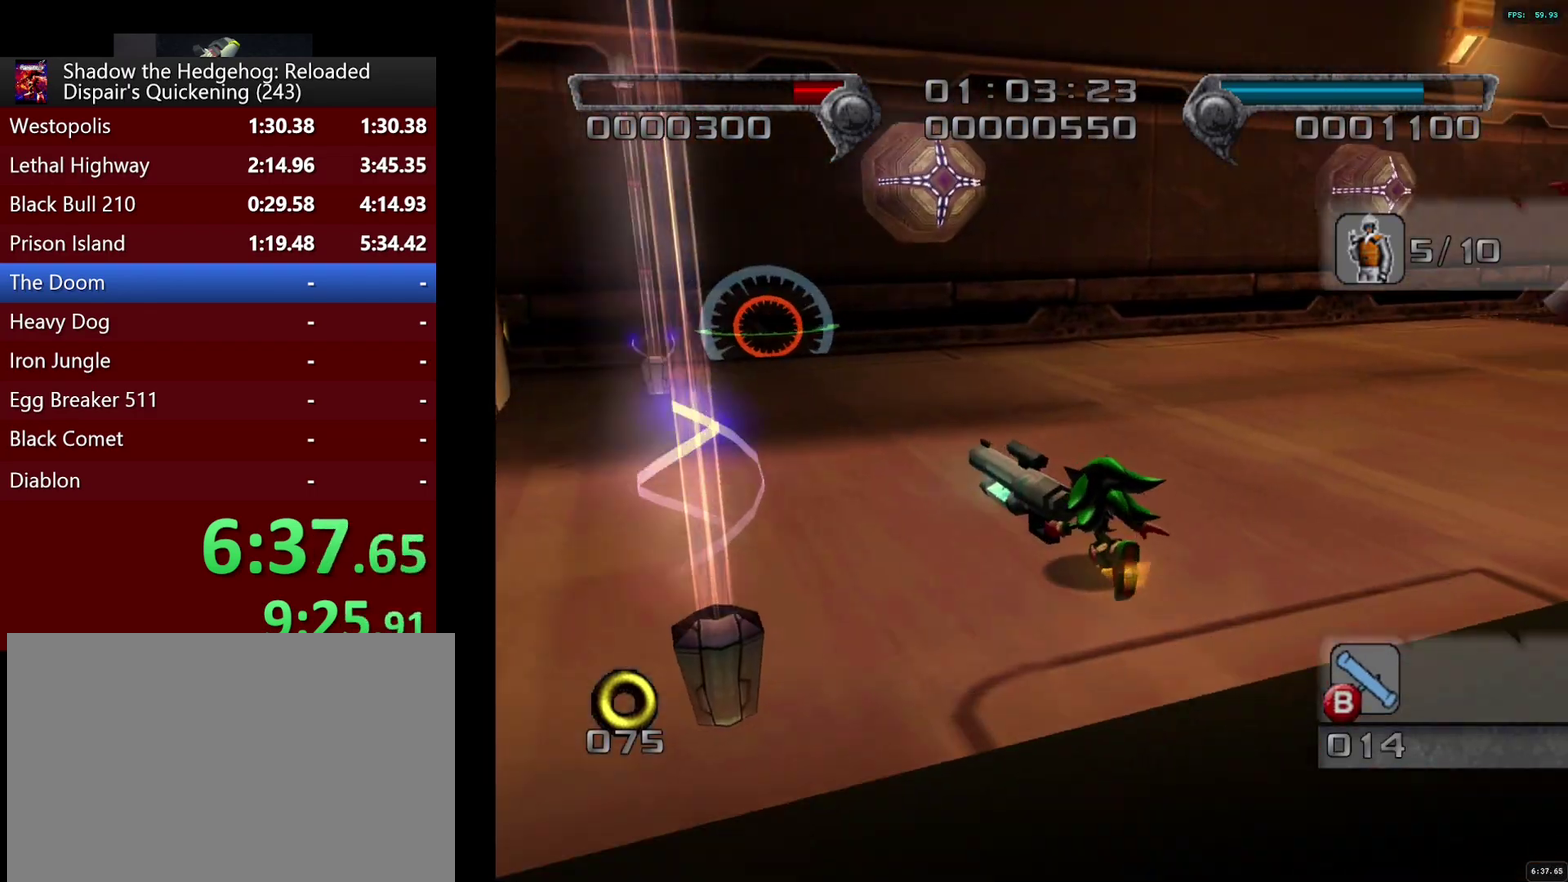
{"buttons": [], "left_stick": "up-left", "right_stick": "right"}
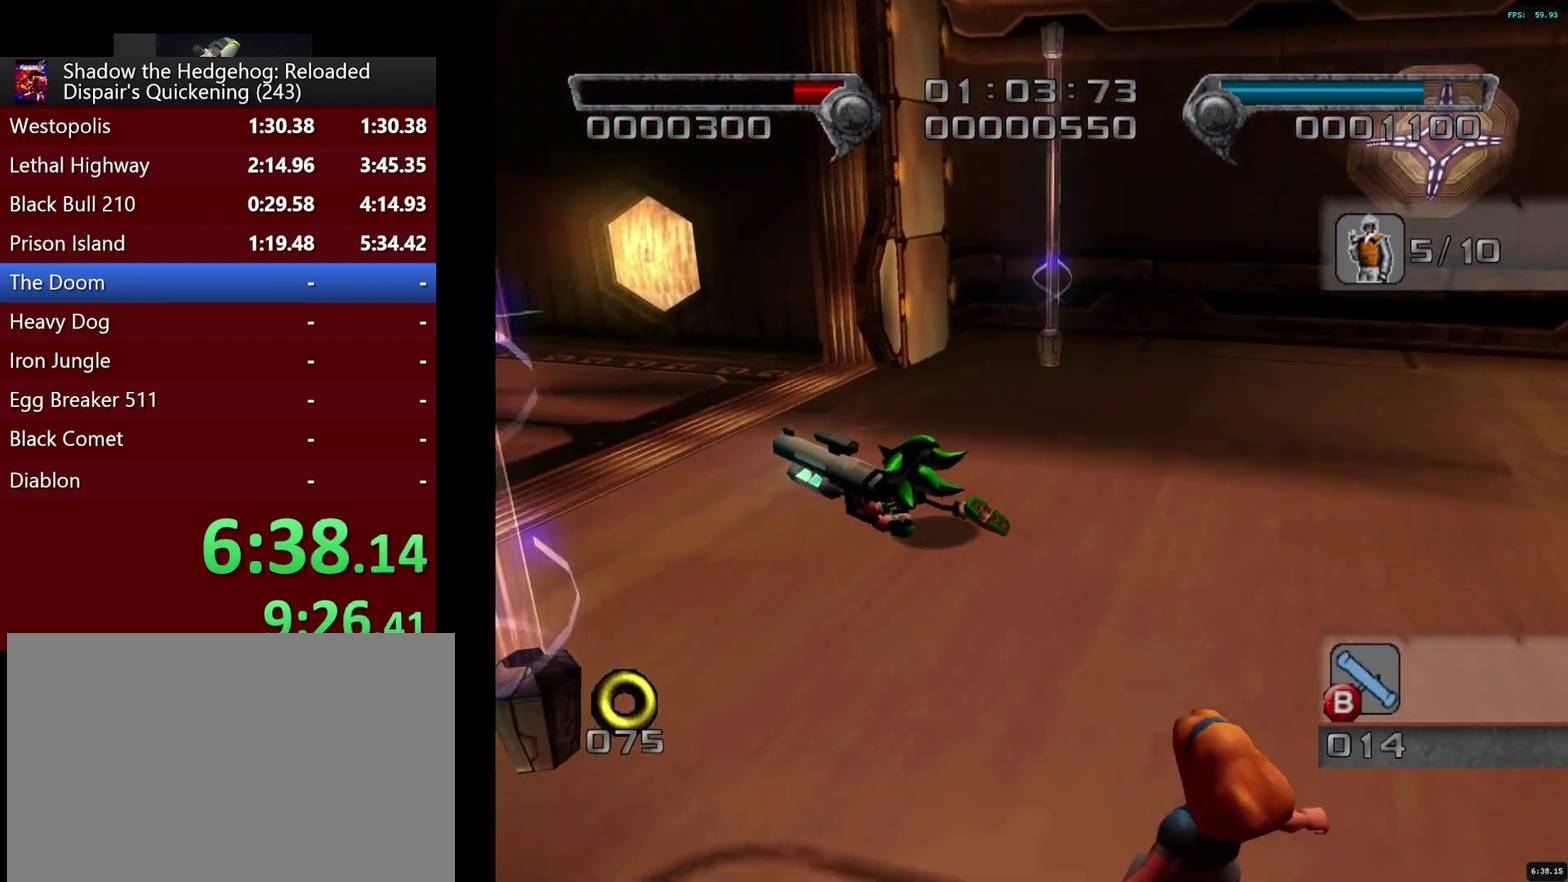
{"buttons": [], "left_stick": "up", "right_stick": "center"}
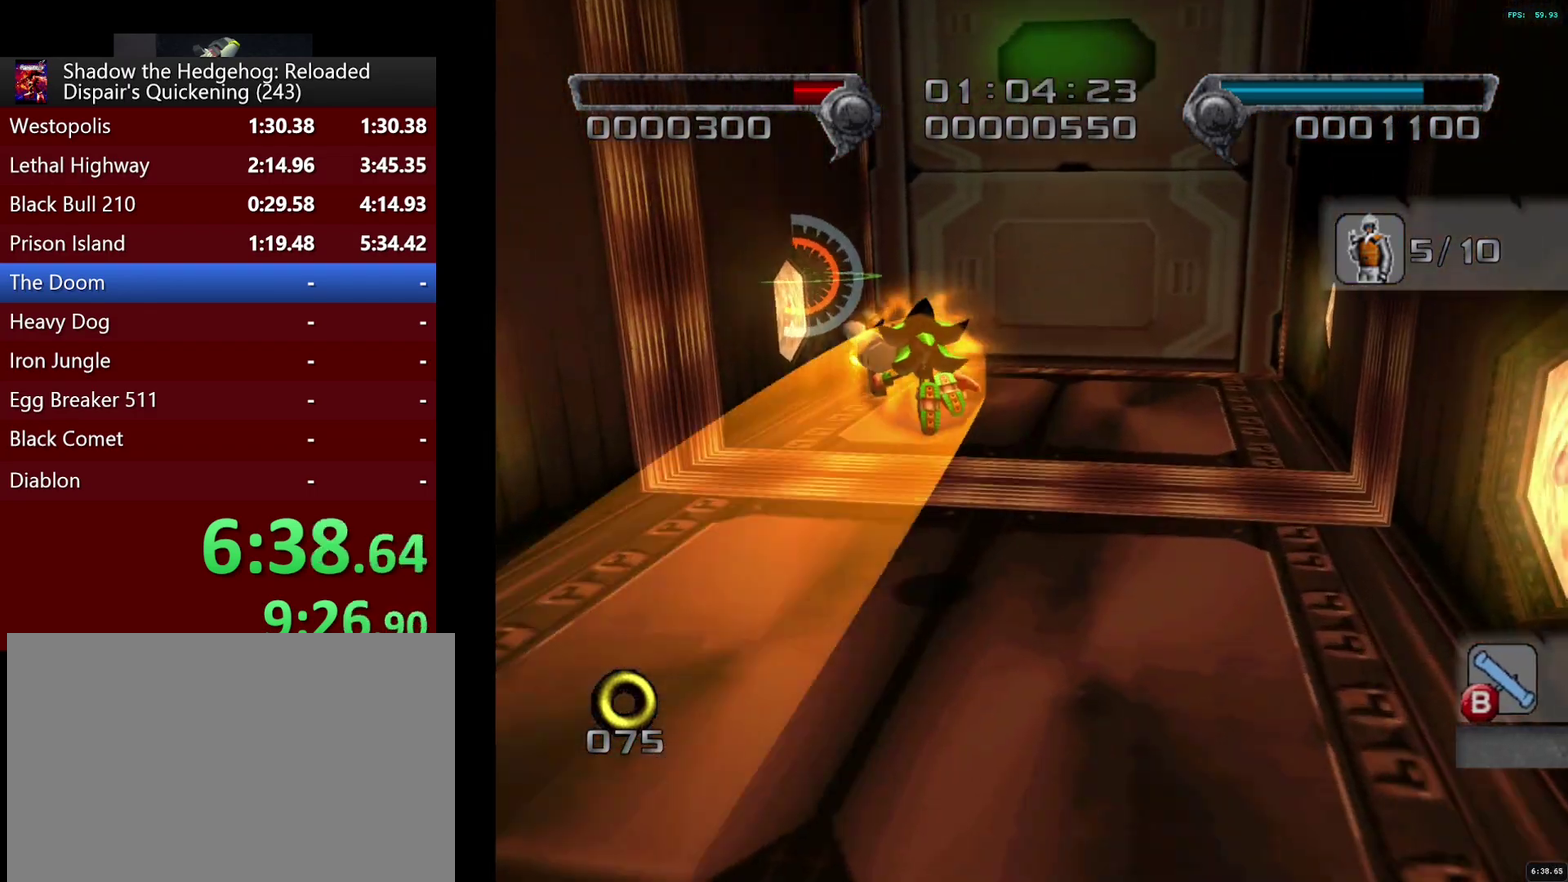
{"buttons": [], "left_stick": "up", "right_stick": "center", "events": [[267, "left_stick", "up-right"], [417, "left_stick", "up"]]}
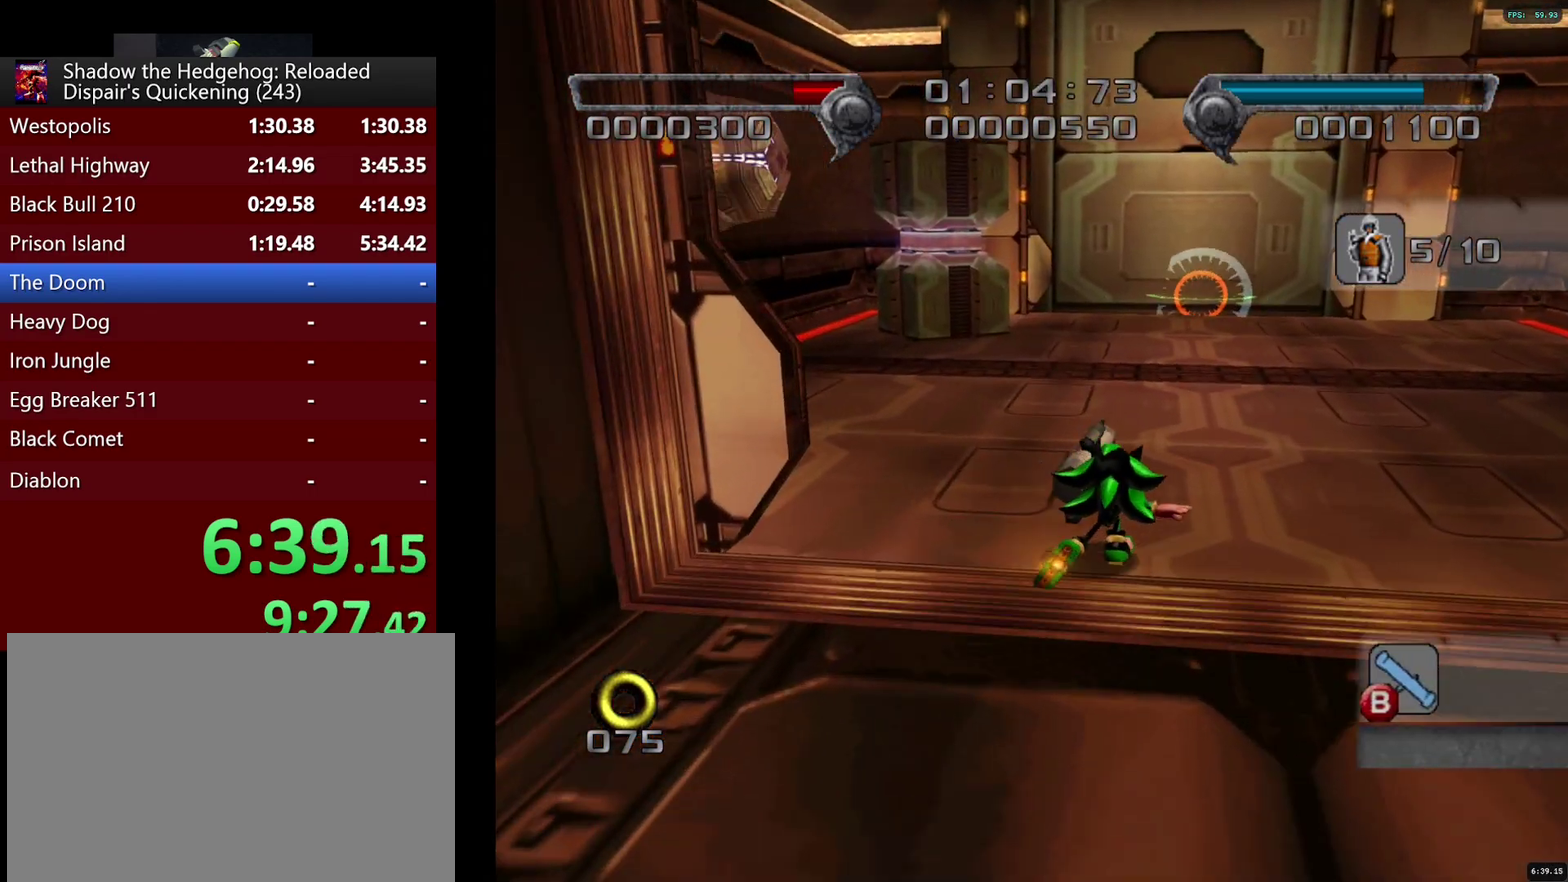
{"buttons": [], "left_stick": "up-right", "right_stick": "center", "events": [[267, "left_stick", "up-left"], [350, "left_stick", "up"], [483, "left_stick", "up-right"]]}
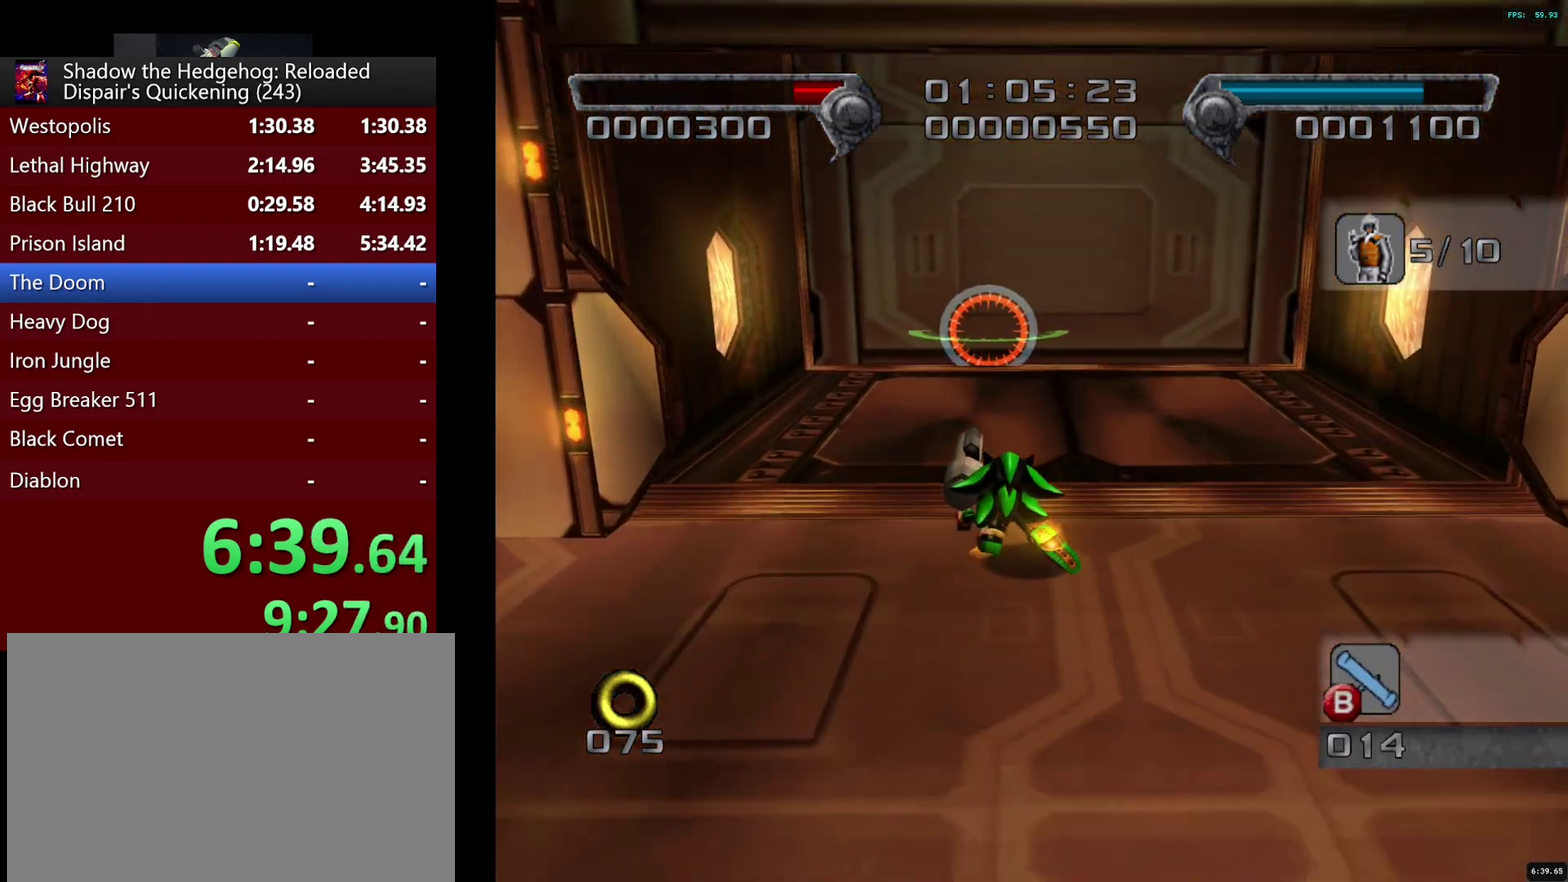
{"buttons": [], "left_stick": "up", "right_stick": "center", "events": [[100, "left_stick", "up"], [367, "CIRCLE", "down"], [433, "CIRCLE", "up"]]}
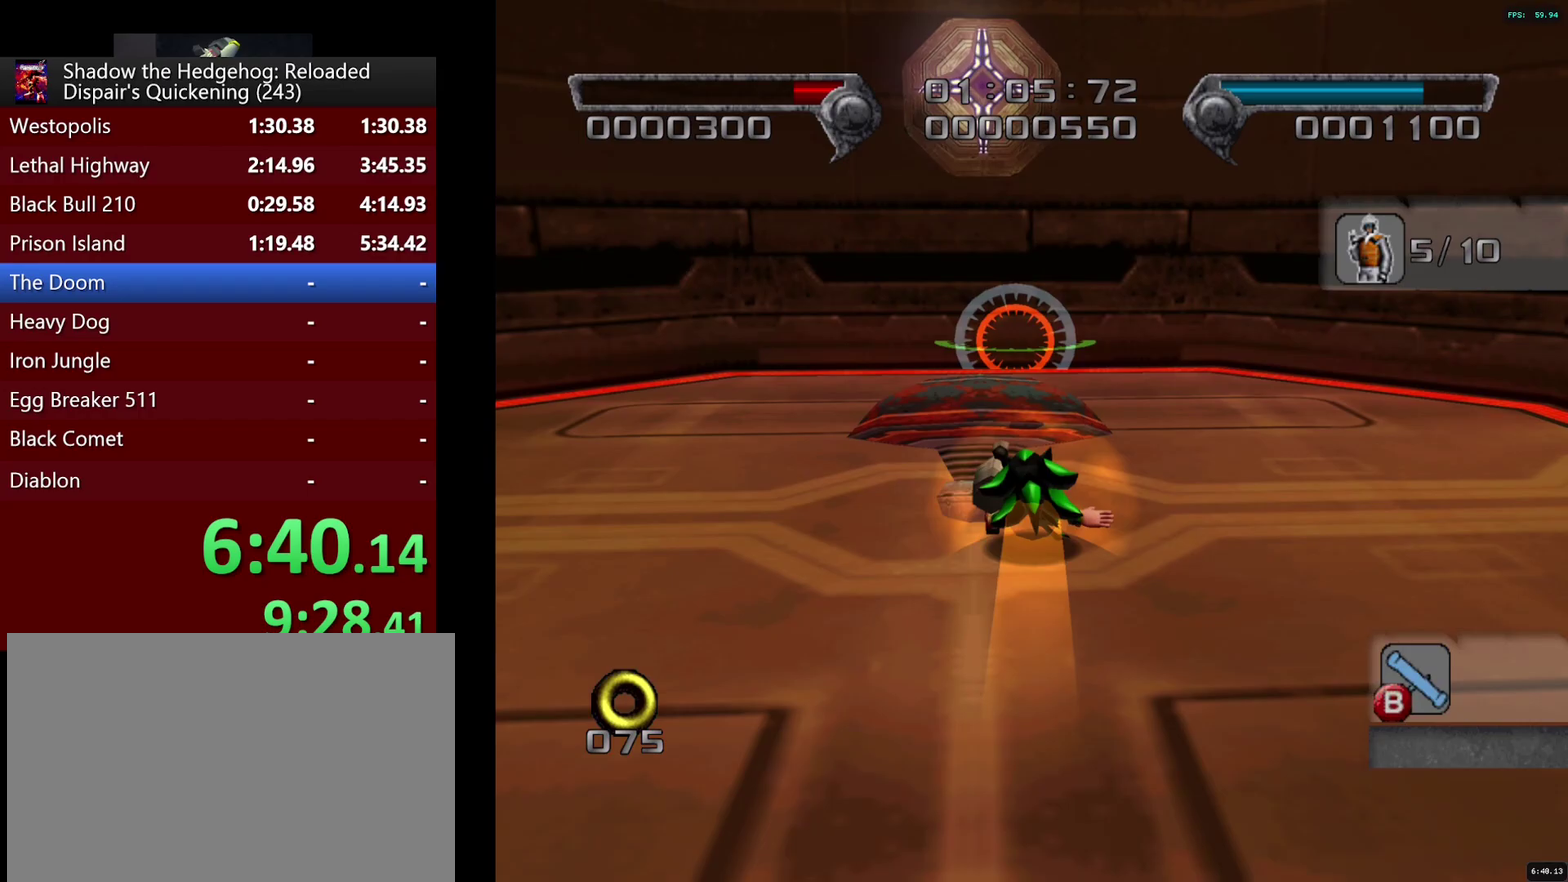
{"buttons": [], "left_stick": "up", "right_stick": "center", "events": []}
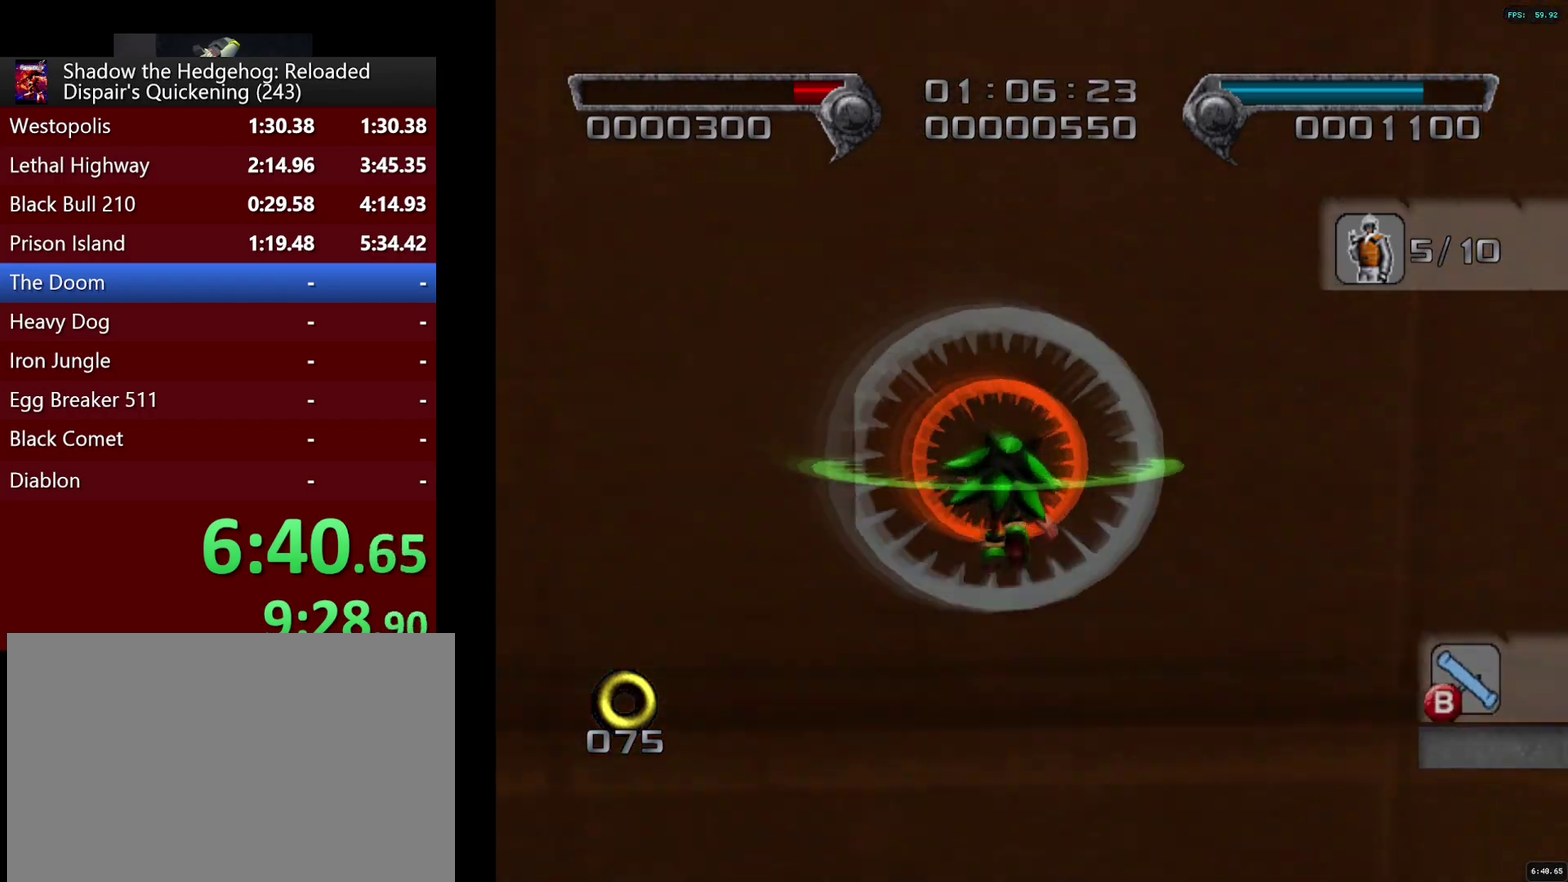
{"buttons": [], "left_stick": "up", "right_stick": "center", "events": []}
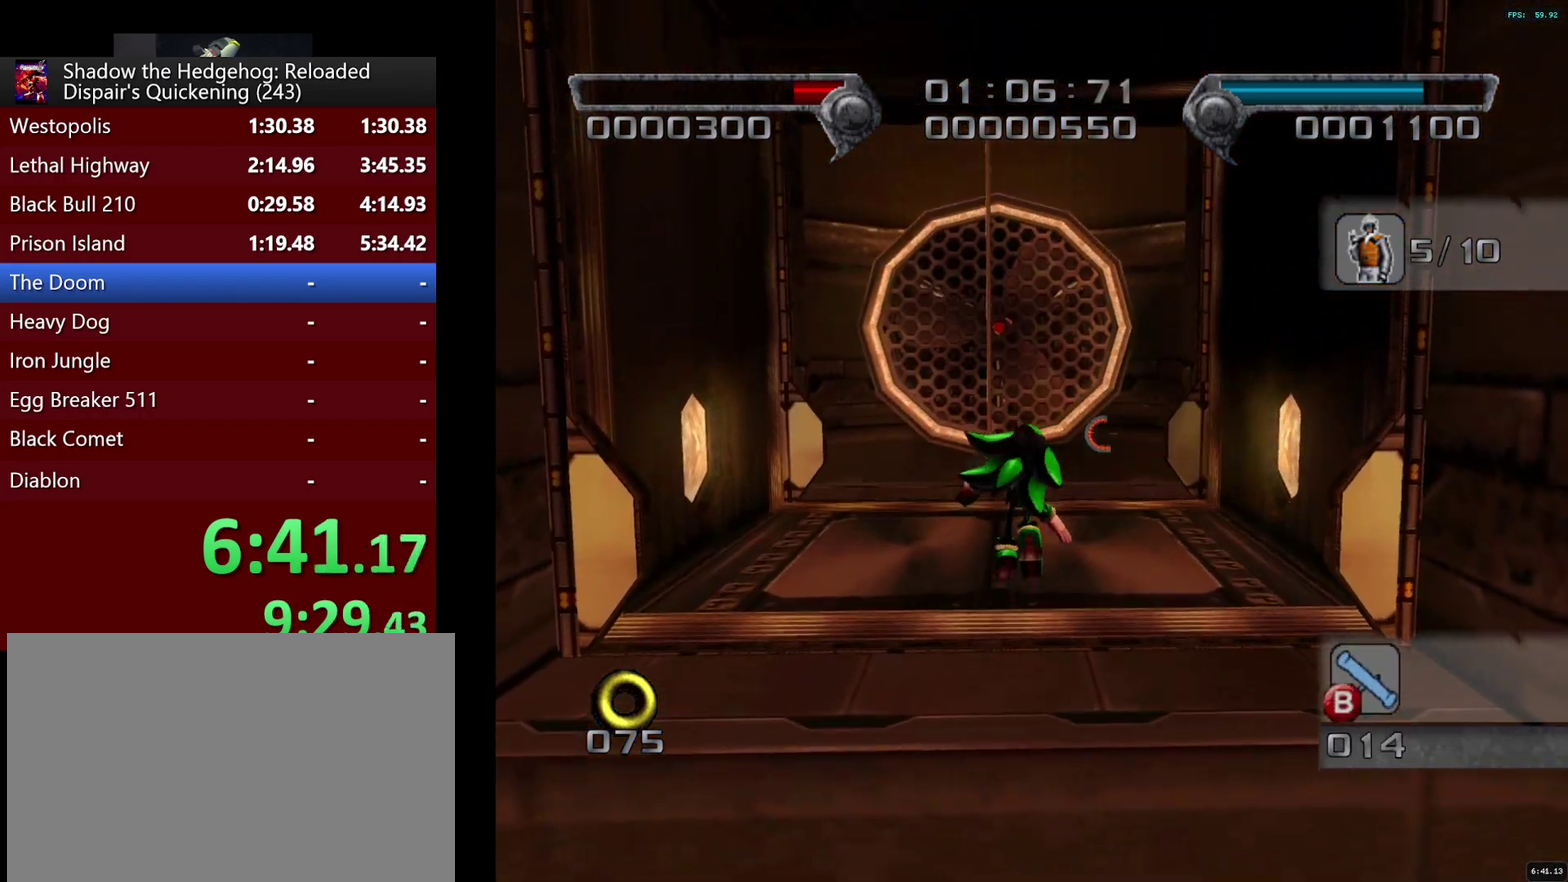
{"buttons": [], "left_stick": "up", "right_stick": "center", "events": [[133, "CROSS", "down"], [183, "CROSS", "up"], [267, "CROSS", "down"], [350, "CROSS", "up"], [400, "CROSS", "down"], [467, "CROSS", "up"]]}
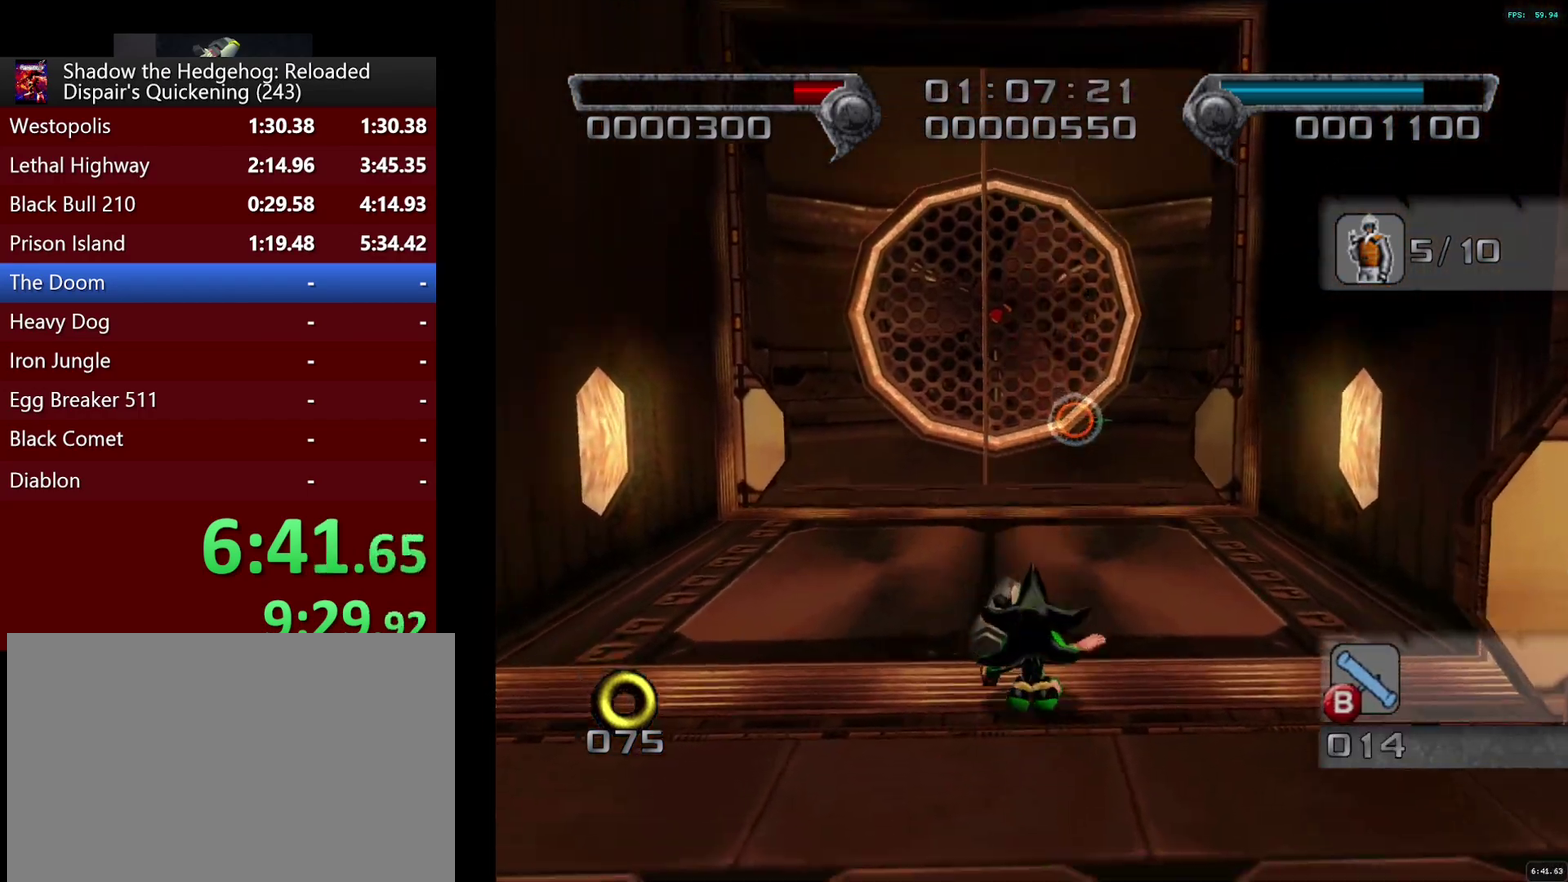
{"buttons": [], "left_stick": "down", "right_stick": "center", "events": [[33, "CROSS", "down"], [183, "CROSS", "up"], [450, "left_stick", "down-right"], [500, "left_stick", "down"]]}
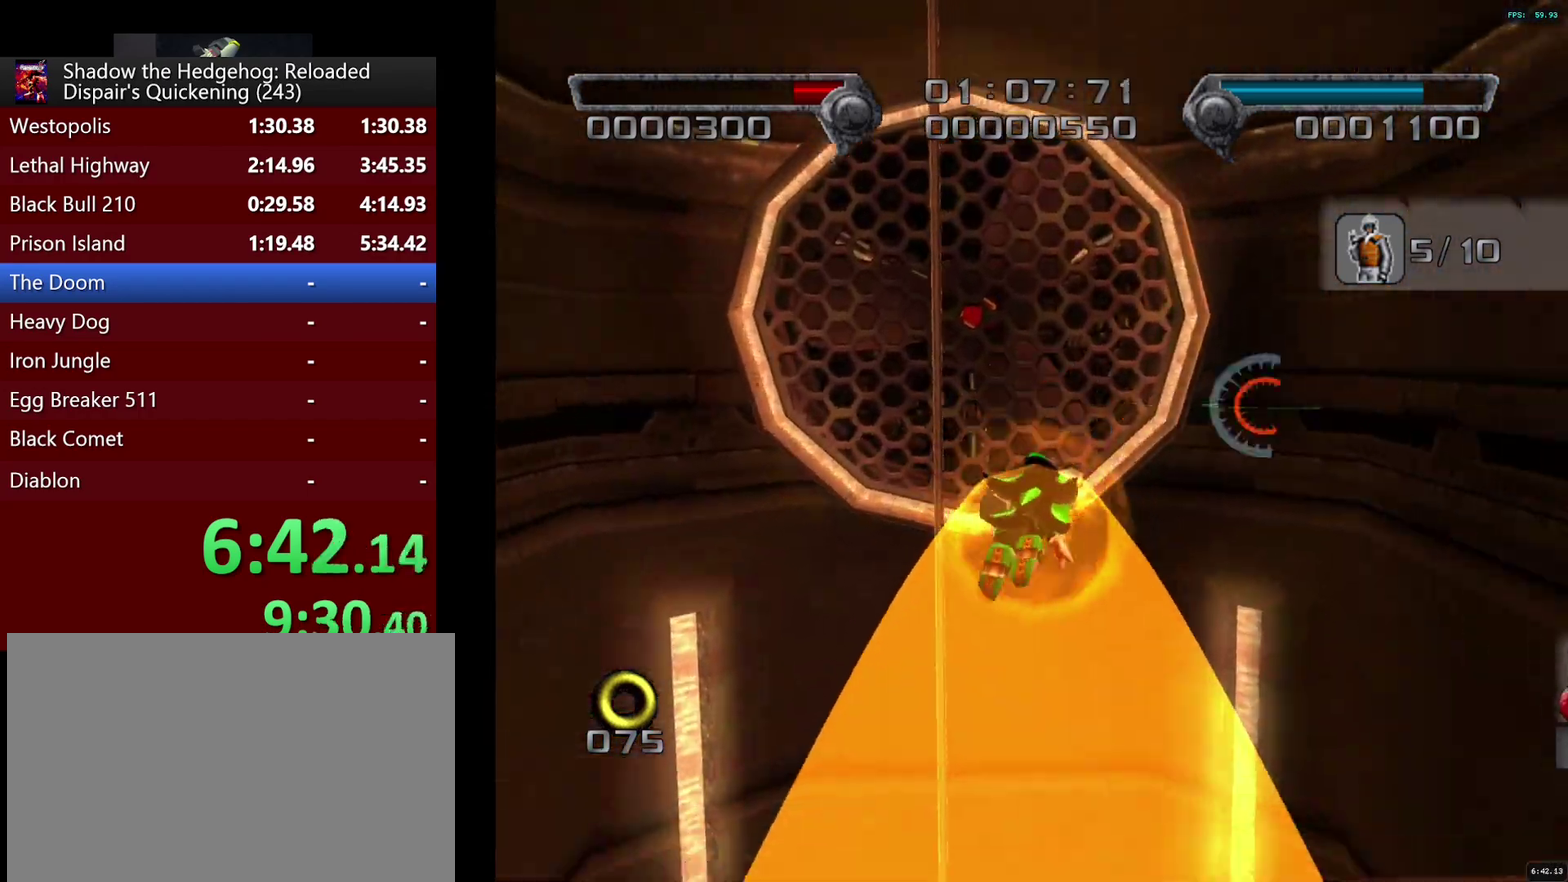
{"buttons": [], "left_stick": "up", "right_stick": "center", "events": [[67, "left_stick", "down-left"], [283, "left_stick", "left"], [367, "left_stick", "up"]]}
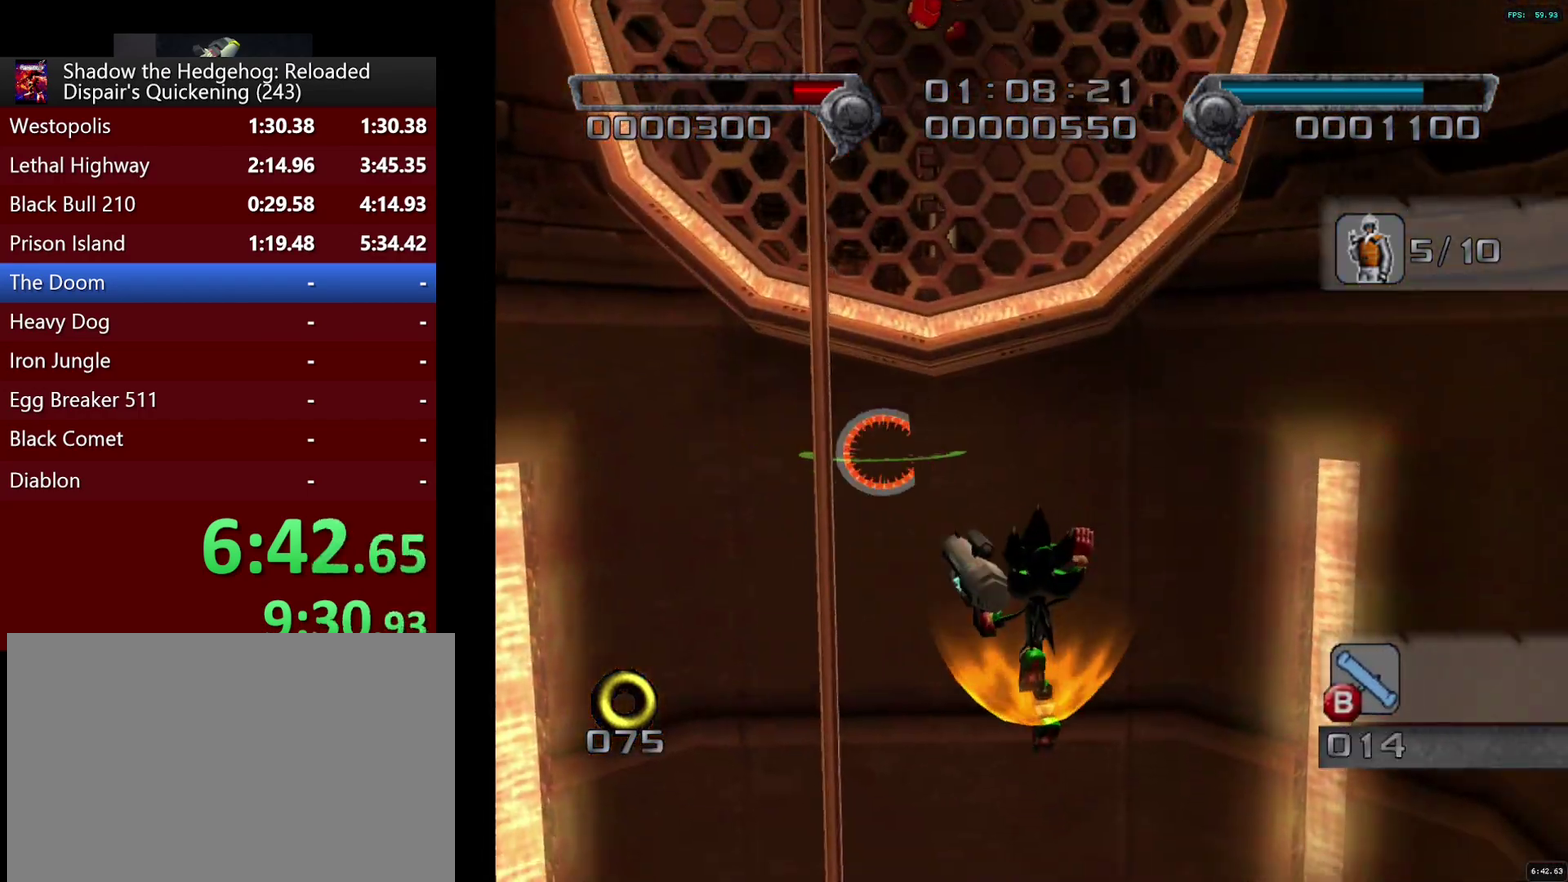
{"buttons": [], "left_stick": "up-left", "right_stick": "center", "events": [[217, "left_stick", "up-left"], [350, "left_stick", "up"], [500, "left_stick", "up-left"]]}
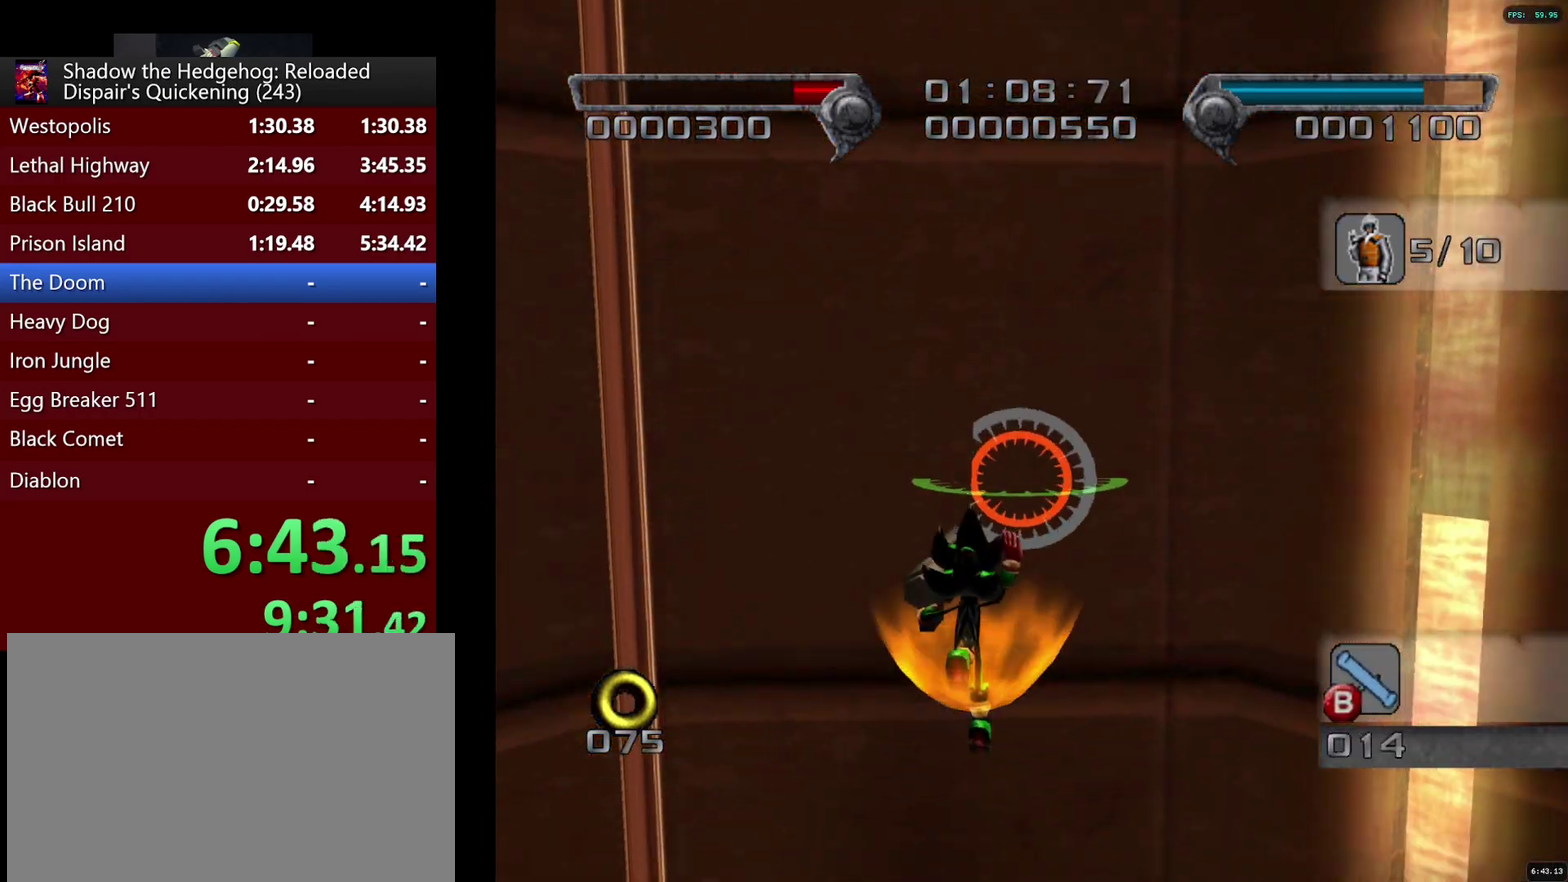
{"buttons": [], "left_stick": "up", "right_stick": "center", "events": [[83, "left_stick", "up"]]}
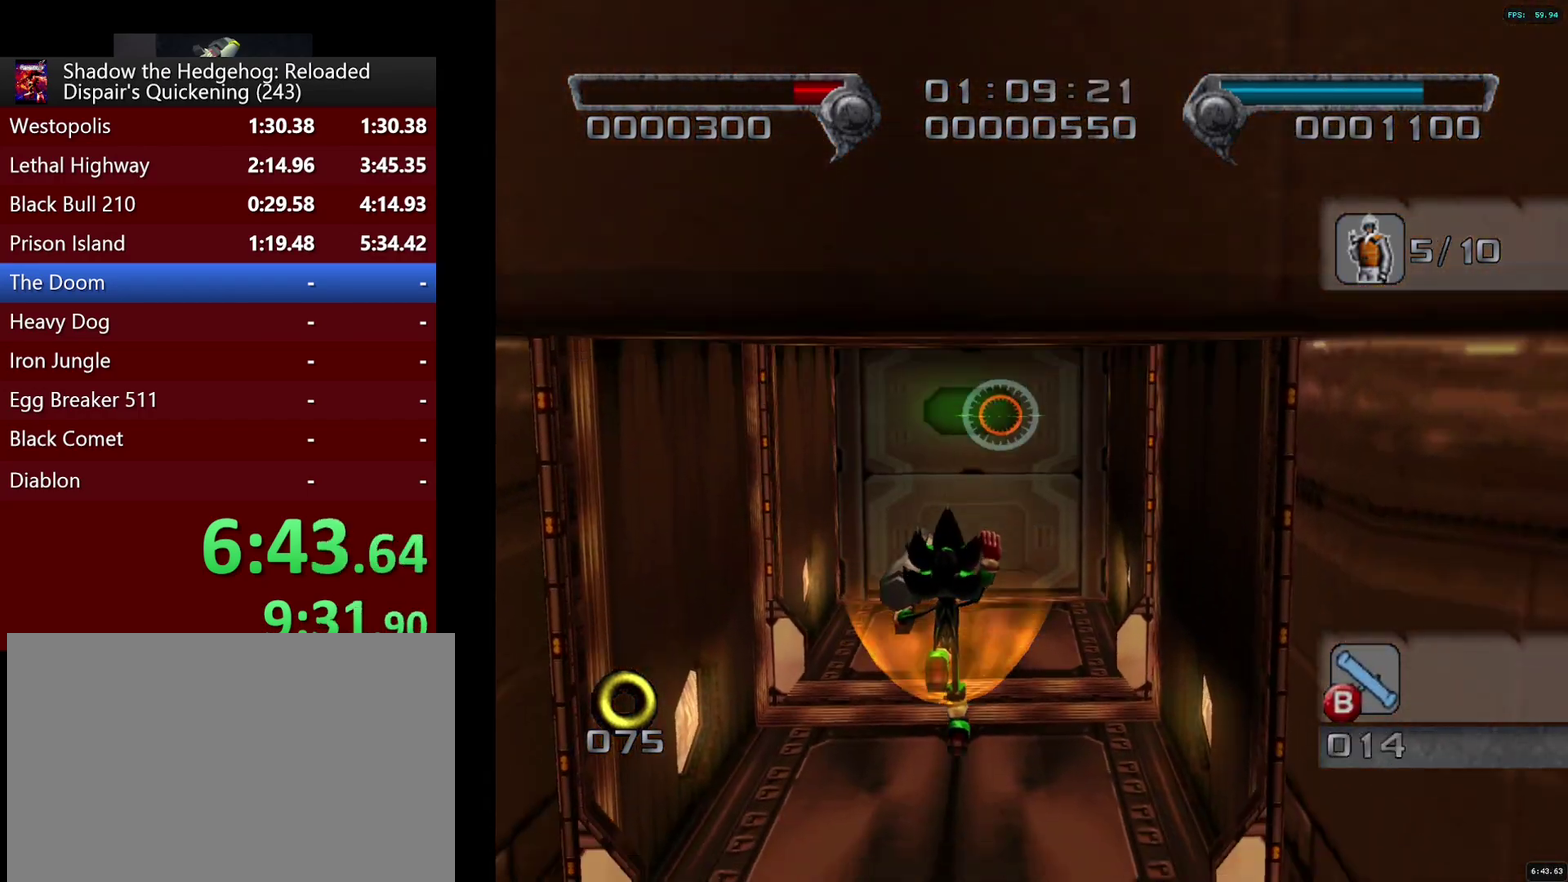
{"buttons": [], "left_stick": "up", "right_stick": "center", "events": [[367, "left_stick", "up-left"], [433, "left_stick", "up"]]}
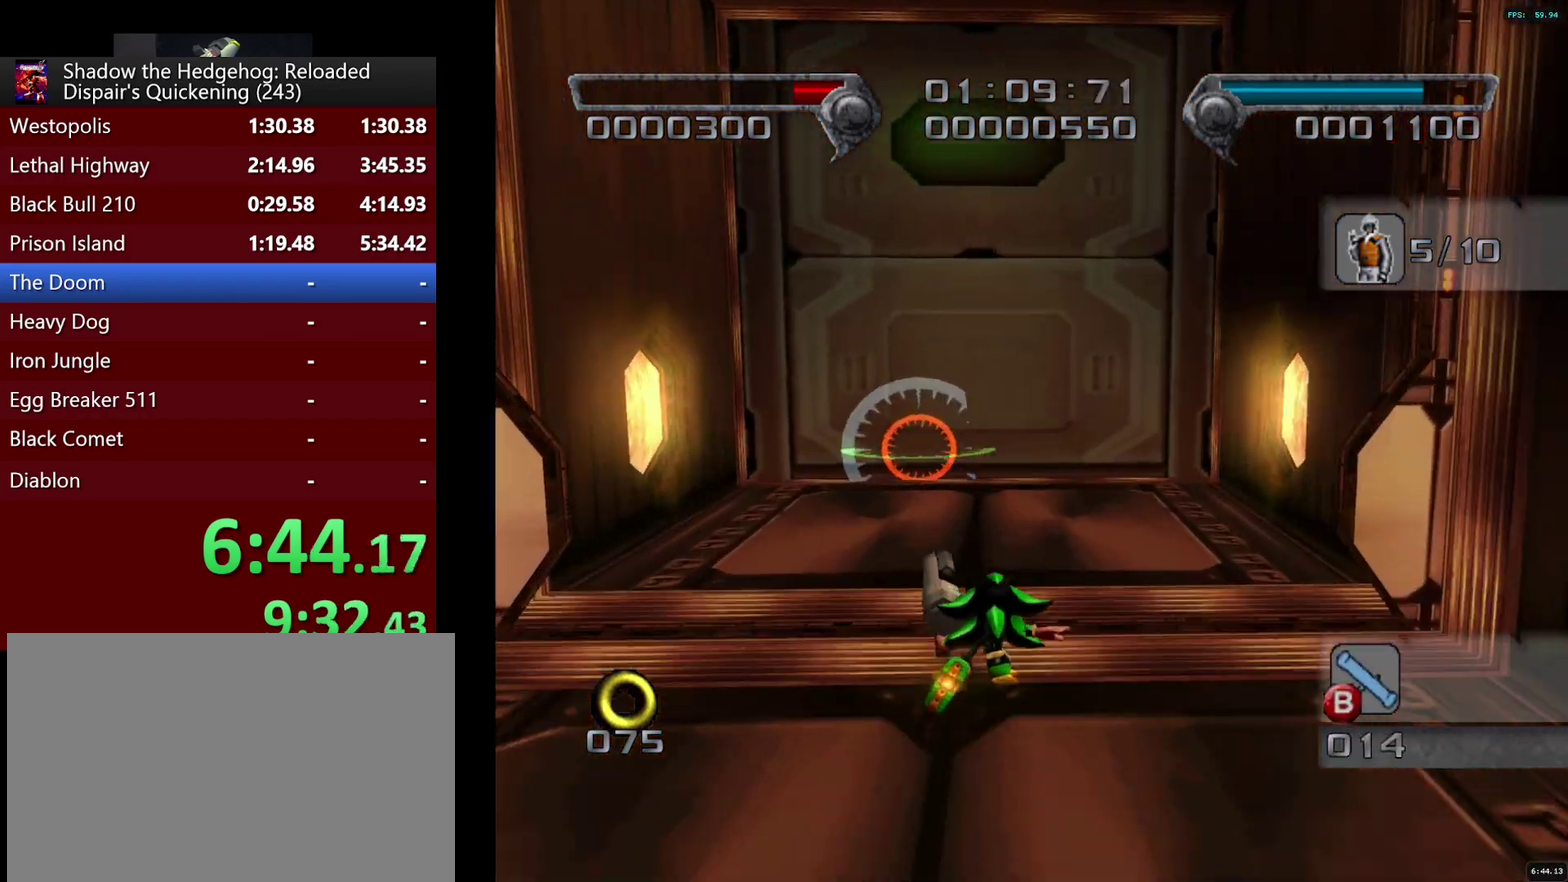
{"buttons": [], "left_stick": "center", "right_stick": "left", "events": [[83, "right_stick", "left"], [417, "left_stick", "center"]]}
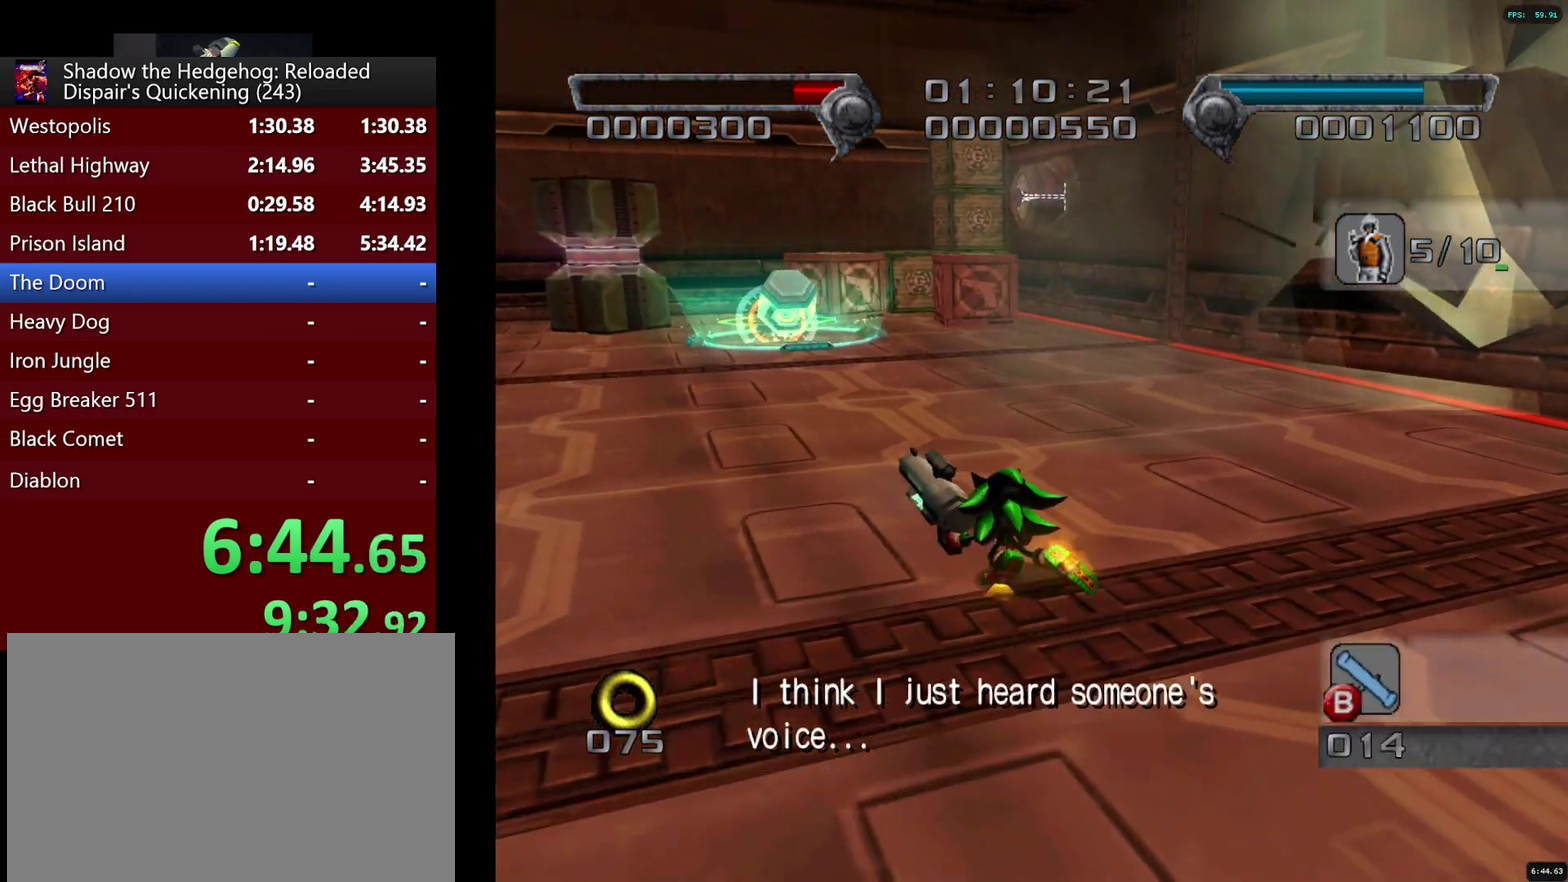
{"buttons": ["R2"], "left_stick": "left", "right_stick": "center", "events": [[367, "left_stick", "left"], [400, "R2", "down"], [400, "right_stick", "center"]]}
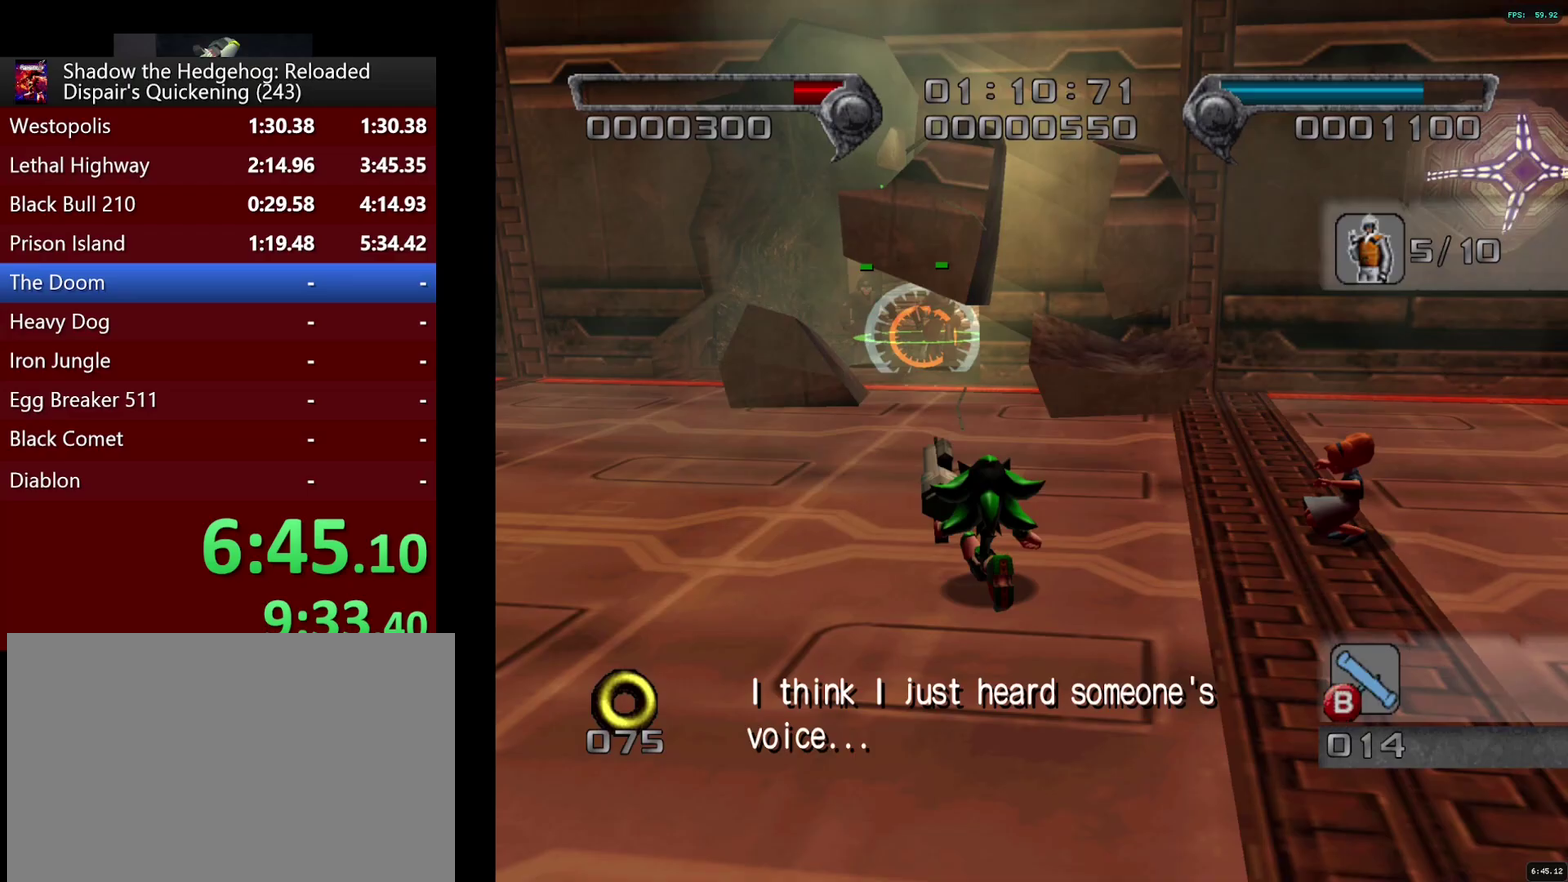
{"buttons": [], "left_stick": "left", "right_stick": "left", "events": [[217, "SQUARE", "down"], [350, "SQUARE", "up"], [467, "R2", "up"], [500, "right_stick", "left"]]}